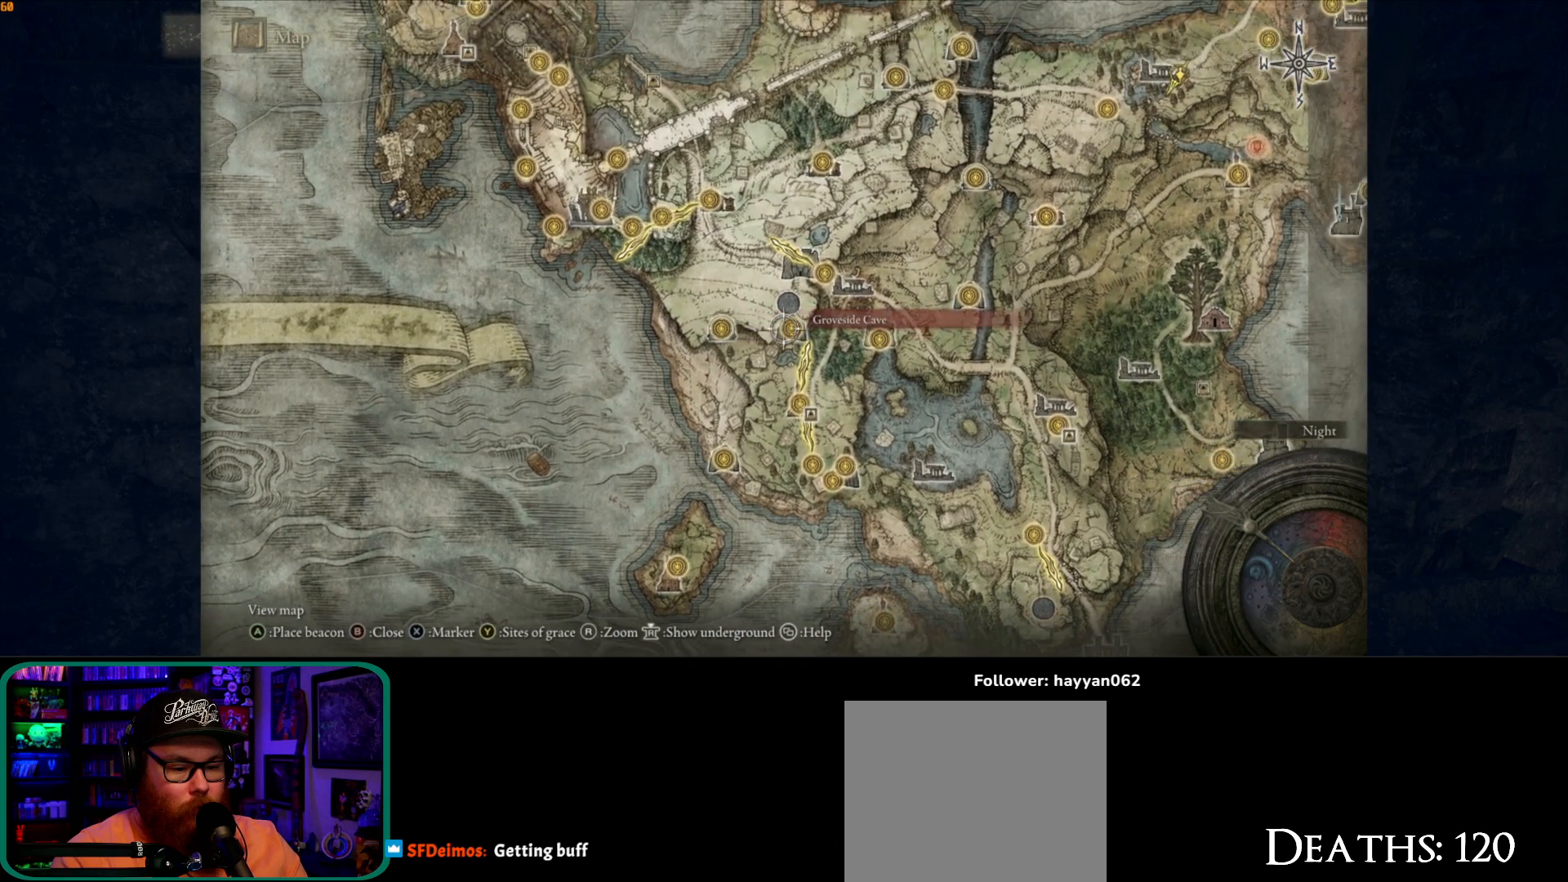
Gameplay with a controller (Xbox layout); each line is a JSON object with the inputs held at the frame after it. "events" lists button and stick changes between this image and that frame as [ms after this image, input, new state], when the widget could be followed in between. Not read: L3 R3.
{"buttons": [], "left_stick": "center", "right_stick": "center", "events": [[217, "left_stick", "center"]]}
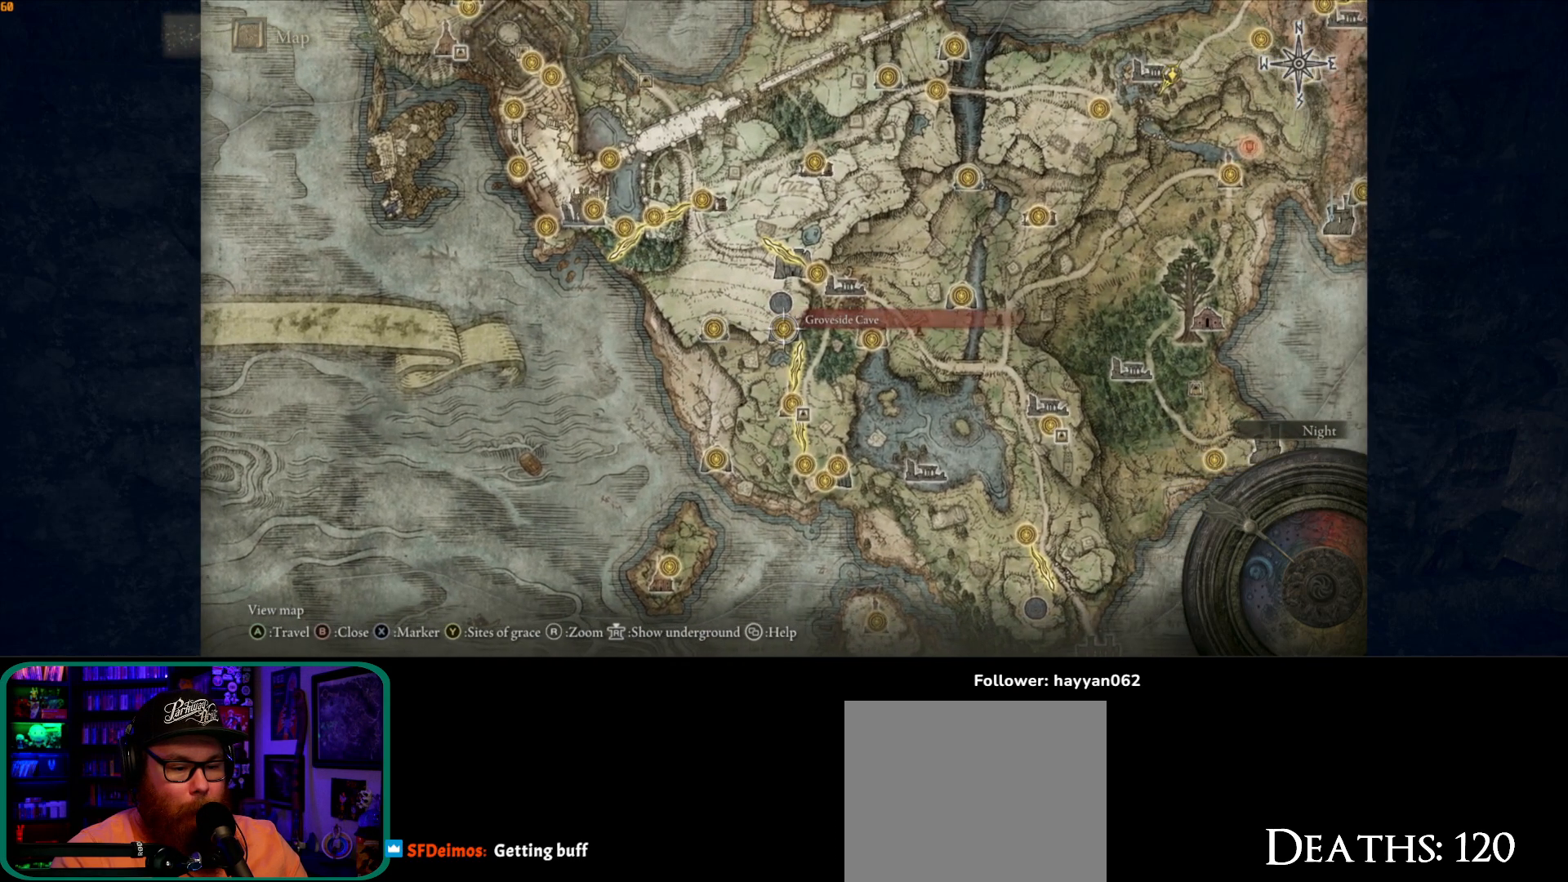
{"buttons": [], "left_stick": "center", "right_stick": "center", "events": [[267, "right_stick", "up"], [483, "right_stick", "center"]]}
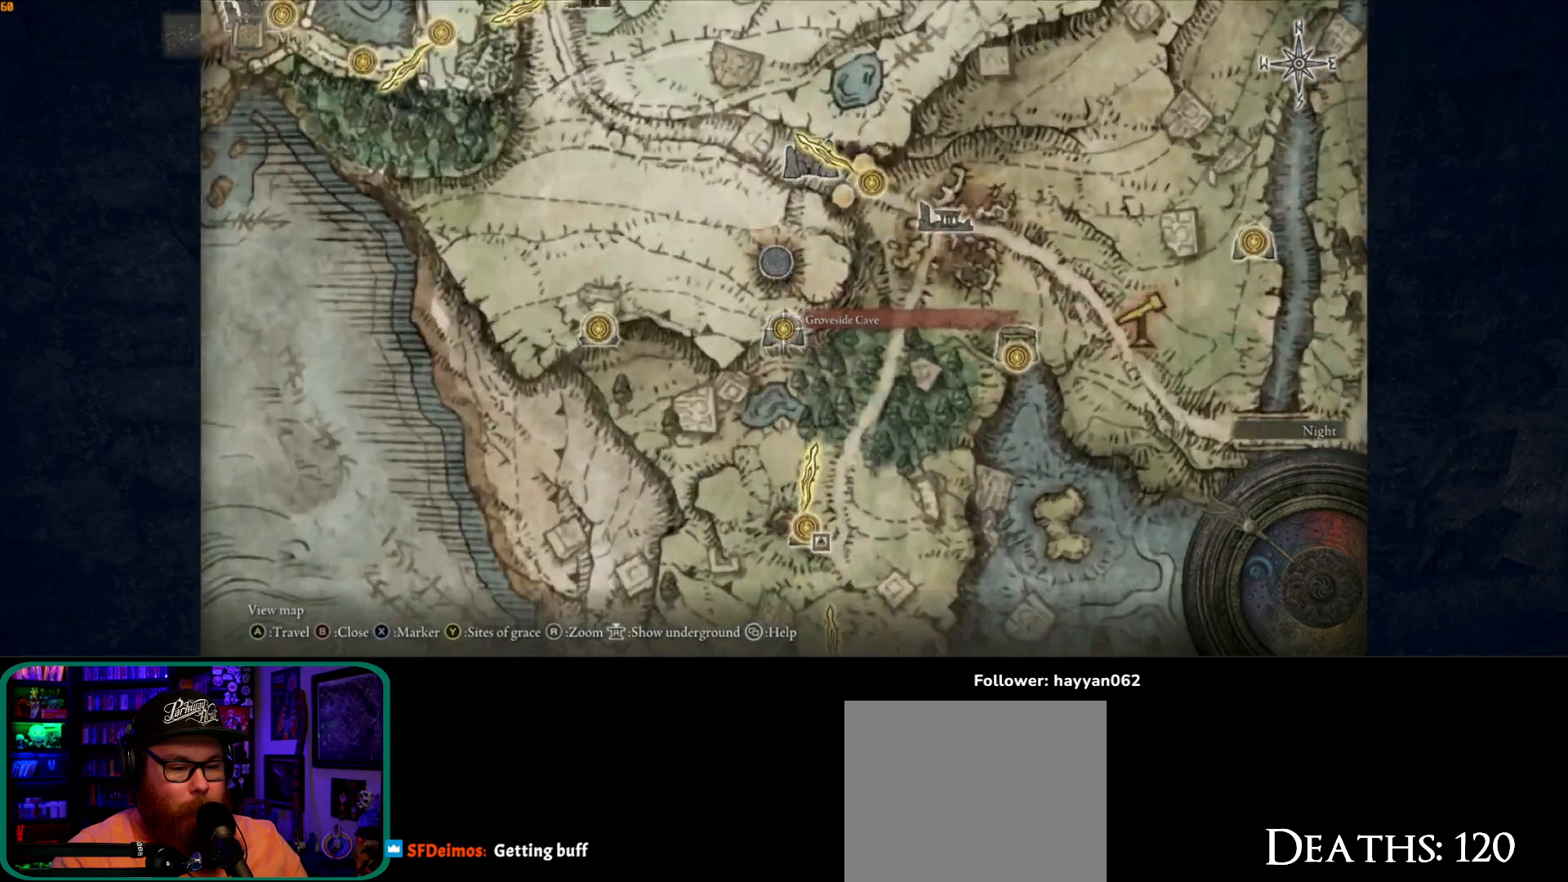
{"buttons": [], "left_stick": "up", "right_stick": "center", "events": [[333, "left_stick", "up"]]}
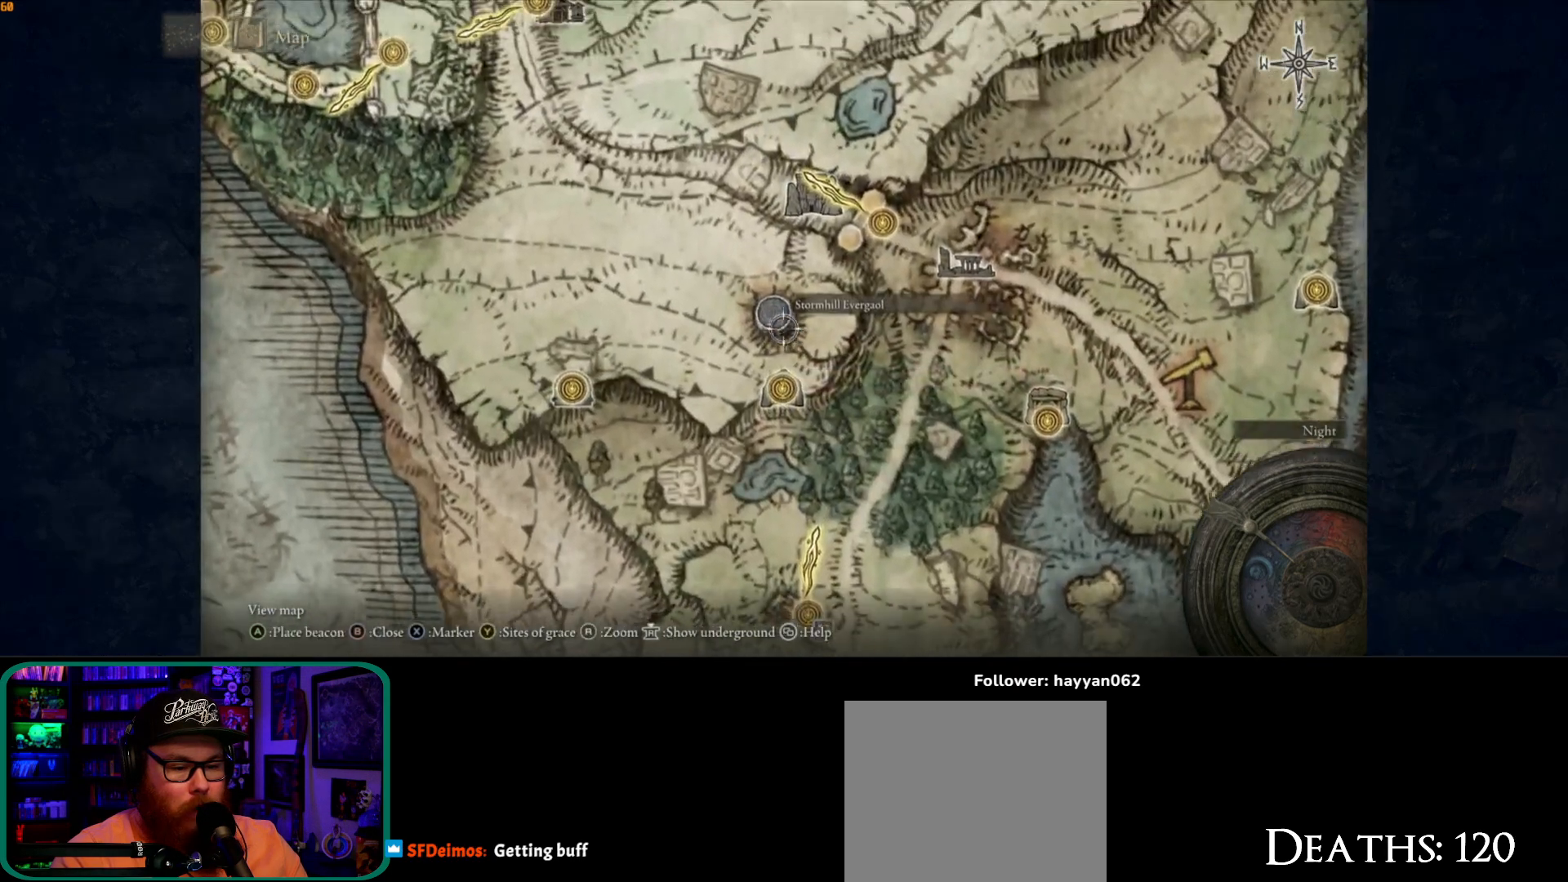
{"buttons": [], "left_stick": "up-right", "right_stick": "center", "events": [[267, "left_stick", "up-right"]]}
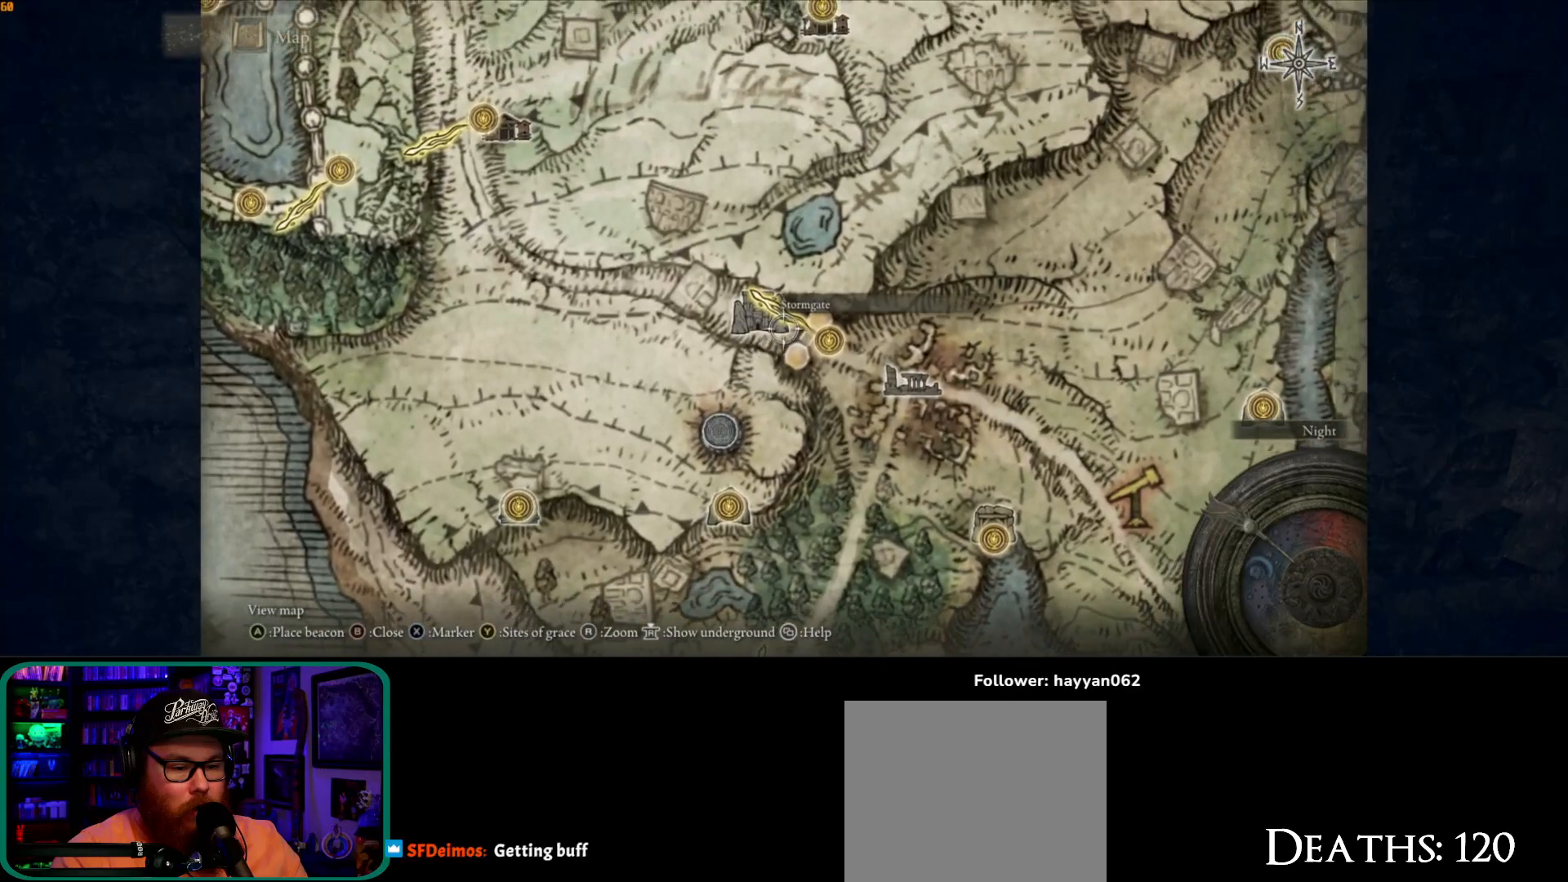
{"buttons": [], "left_stick": "center", "right_stick": "center", "events": [[267, "left_stick", "down-right"], [450, "left_stick", "center"]]}
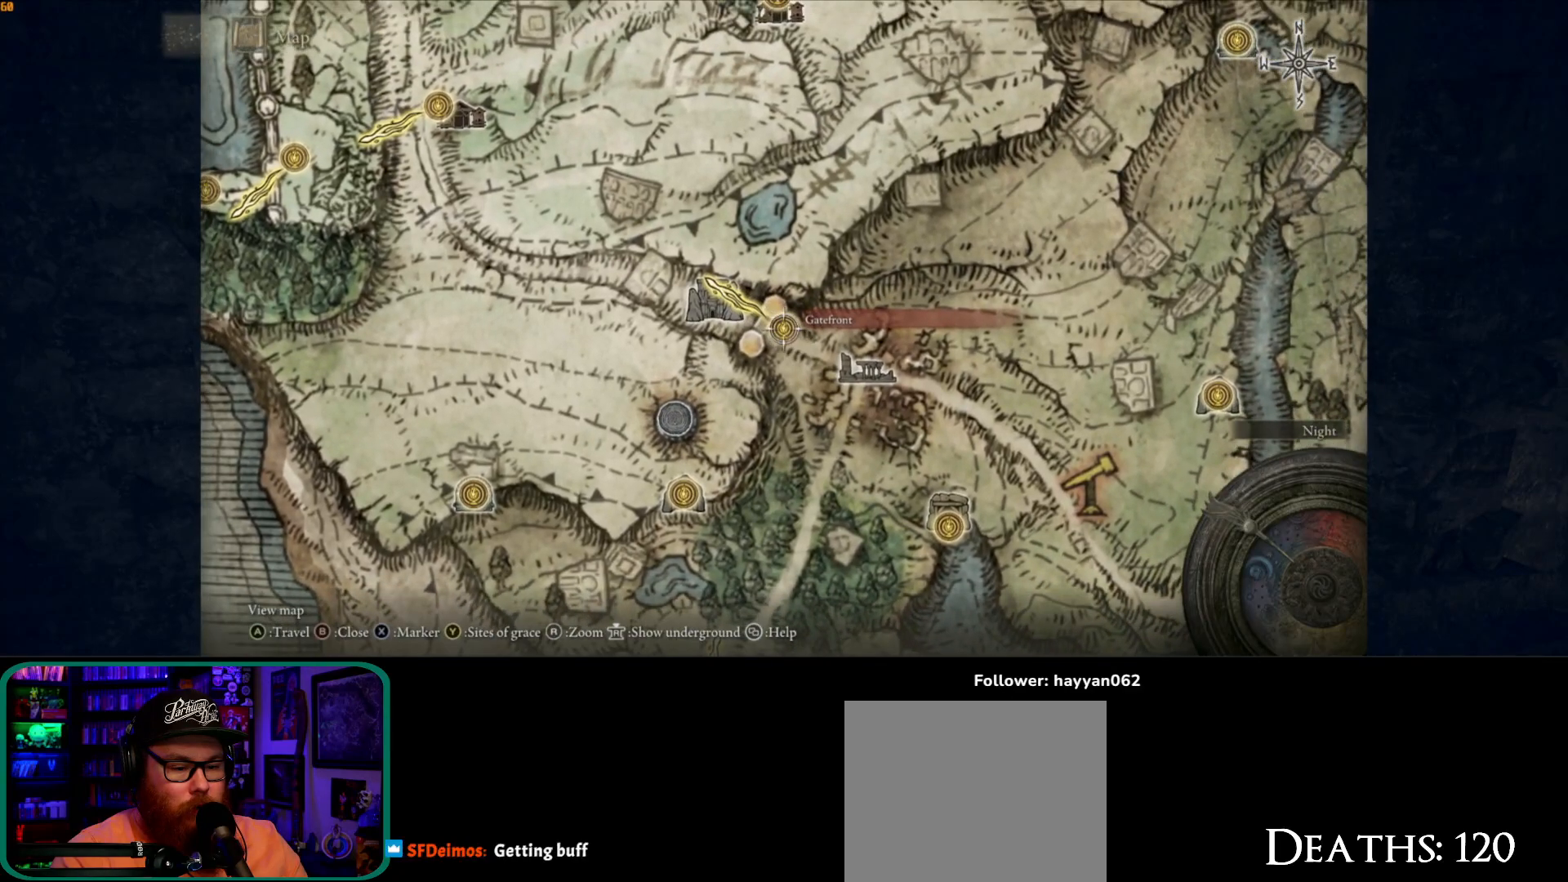
{"buttons": [], "left_stick": "center", "right_stick": "down", "events": [[383, "right_stick", "down"]]}
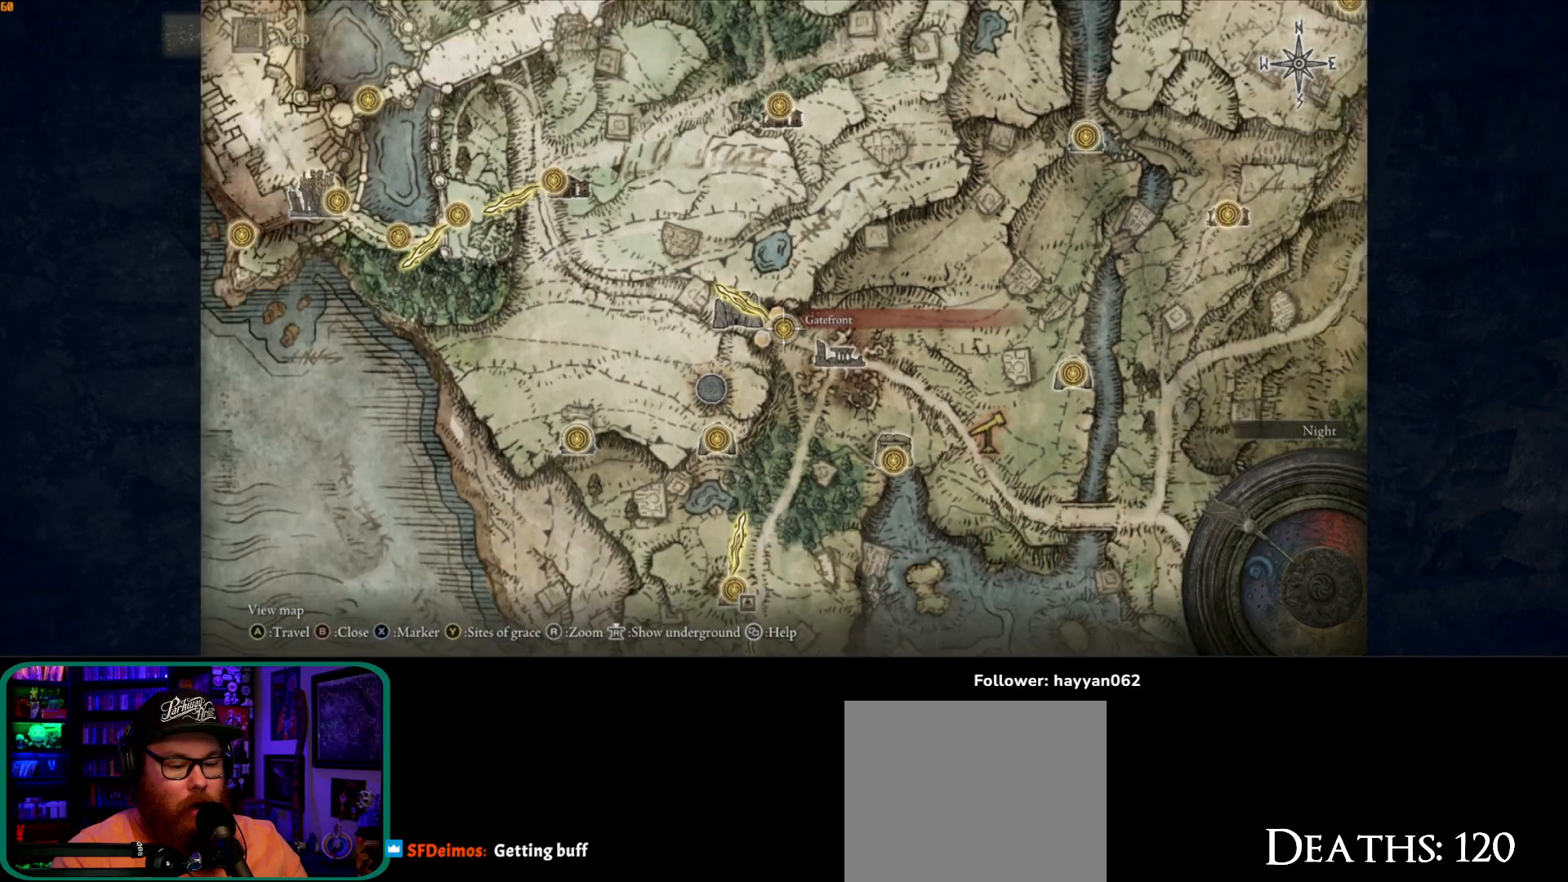
{"buttons": [], "left_stick": "right", "right_stick": "center", "events": [[33, "right_stick", "center"], [117, "left_stick", "down"], [367, "left_stick", "down-right"], [483, "left_stick", "right"]]}
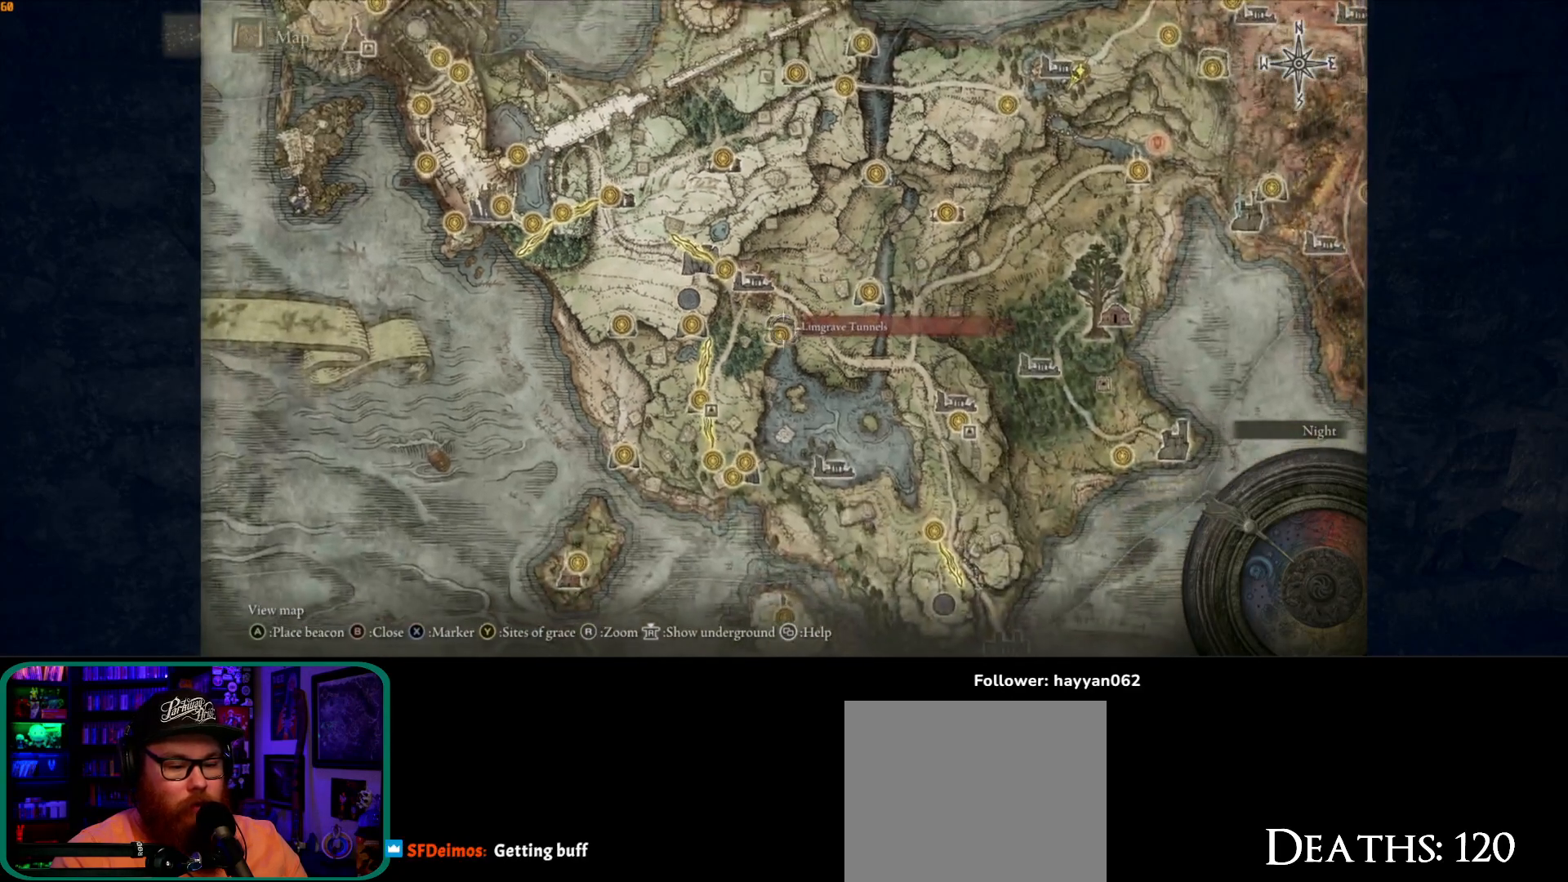
{"buttons": [], "left_stick": "center", "right_stick": "center", "events": [[150, "left_stick", "center"]]}
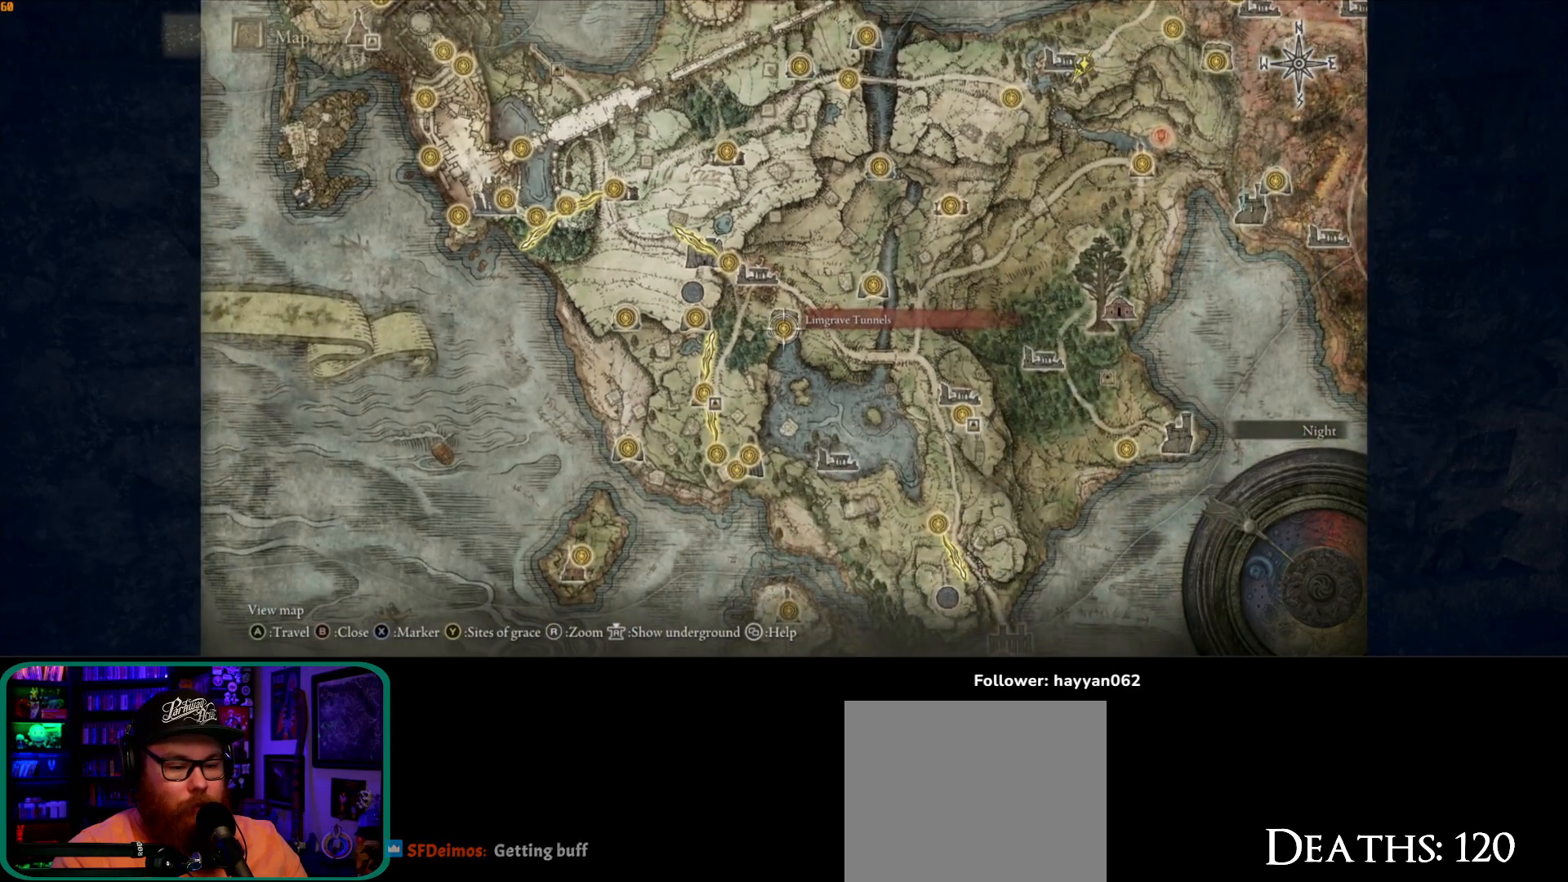
{"buttons": [], "left_stick": "center", "right_stick": "center", "events": []}
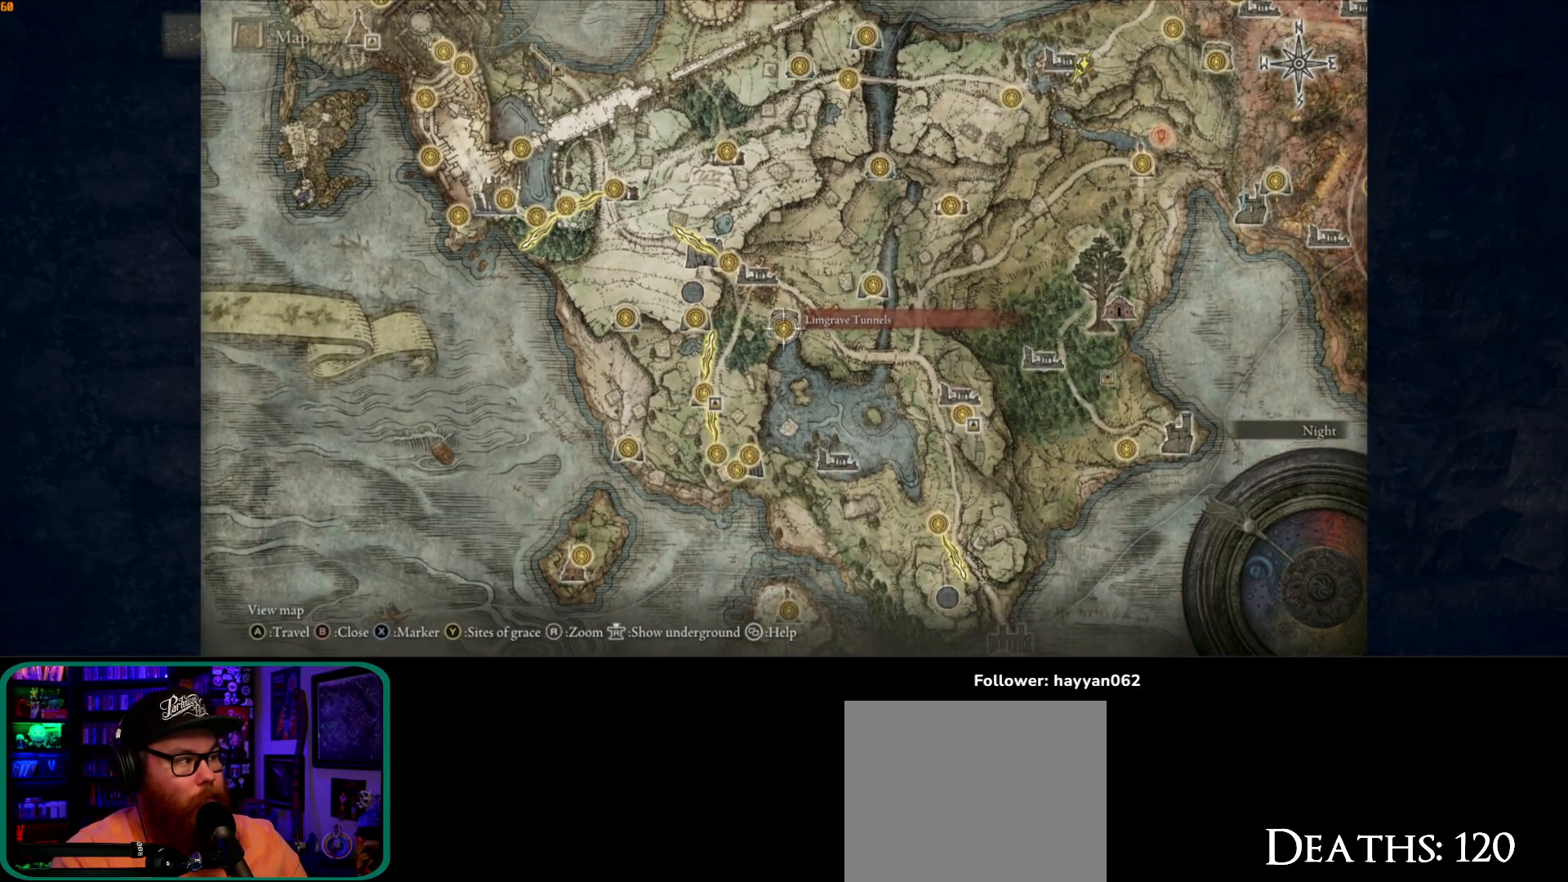
{"buttons": [], "left_stick": "center", "right_stick": "center", "events": []}
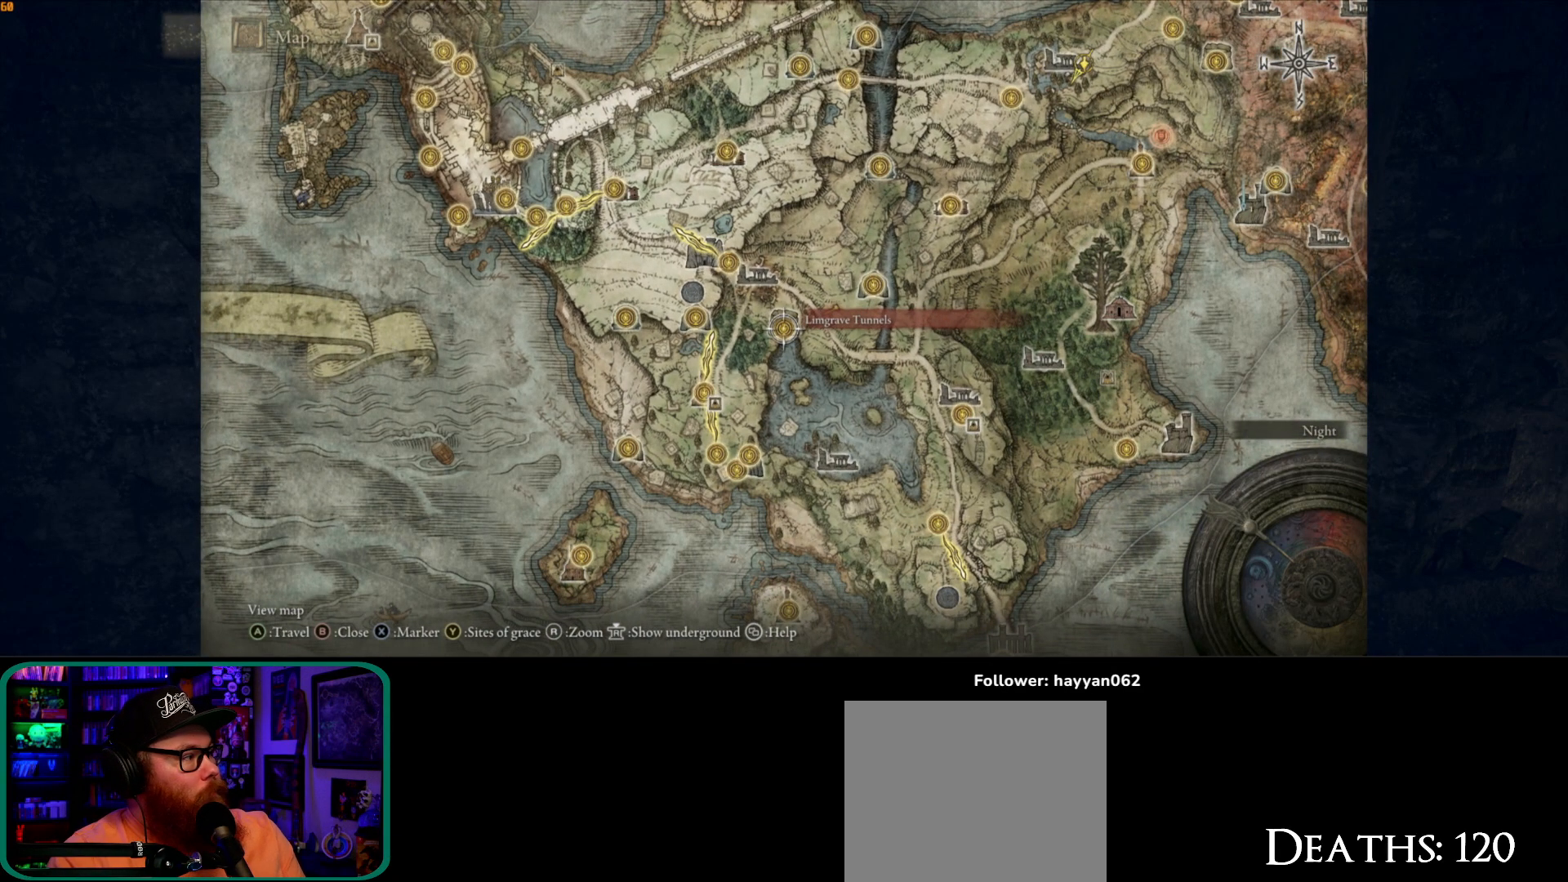
{"buttons": [], "left_stick": "center", "right_stick": "center", "events": []}
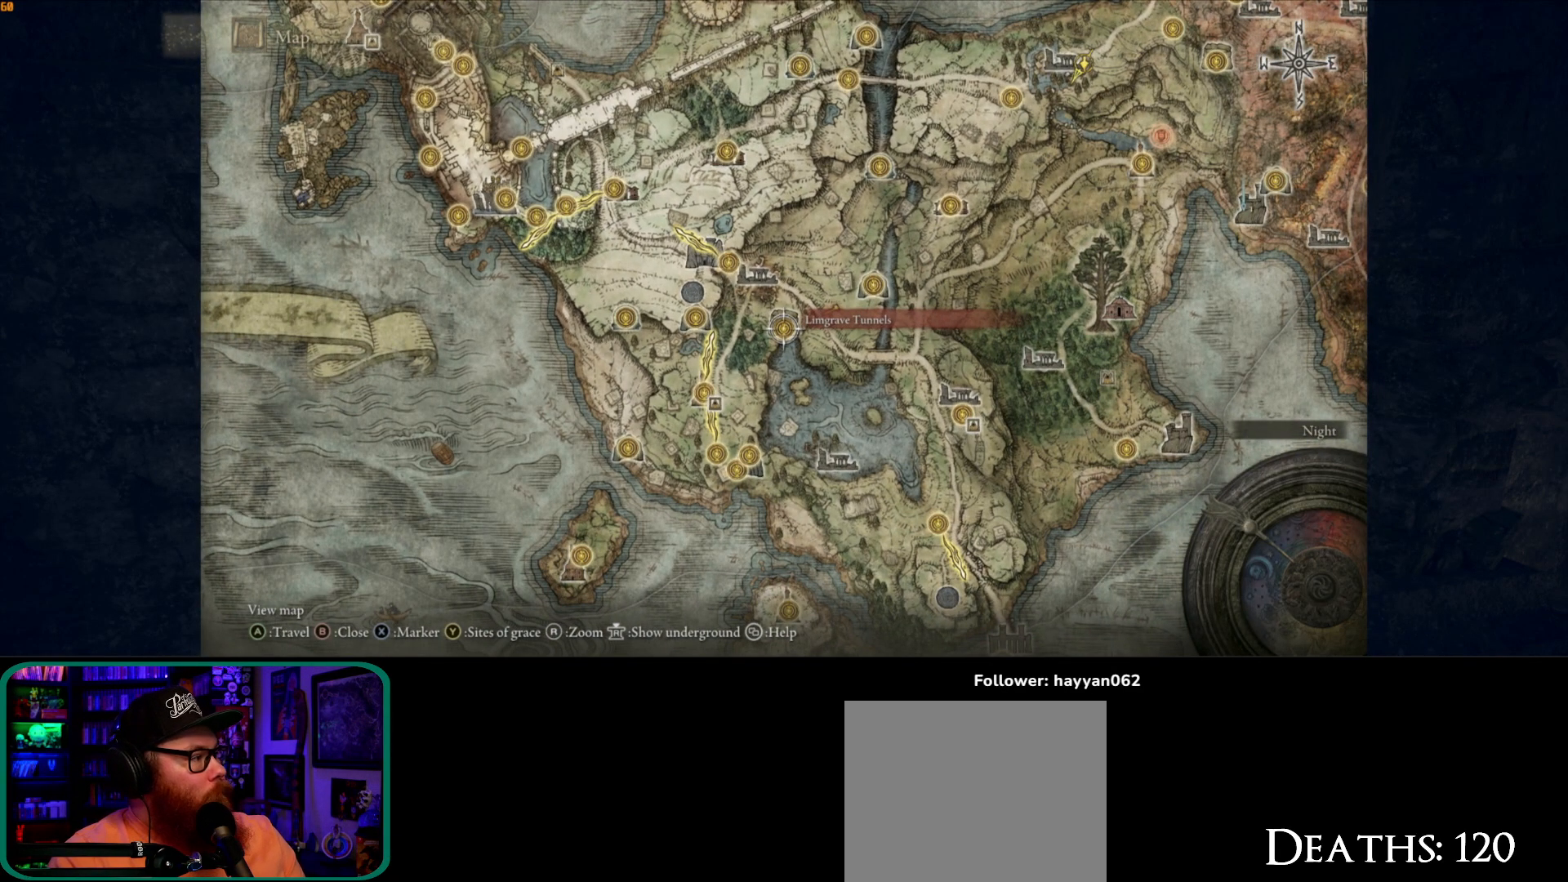
{"buttons": [], "left_stick": "center", "right_stick": "center", "events": []}
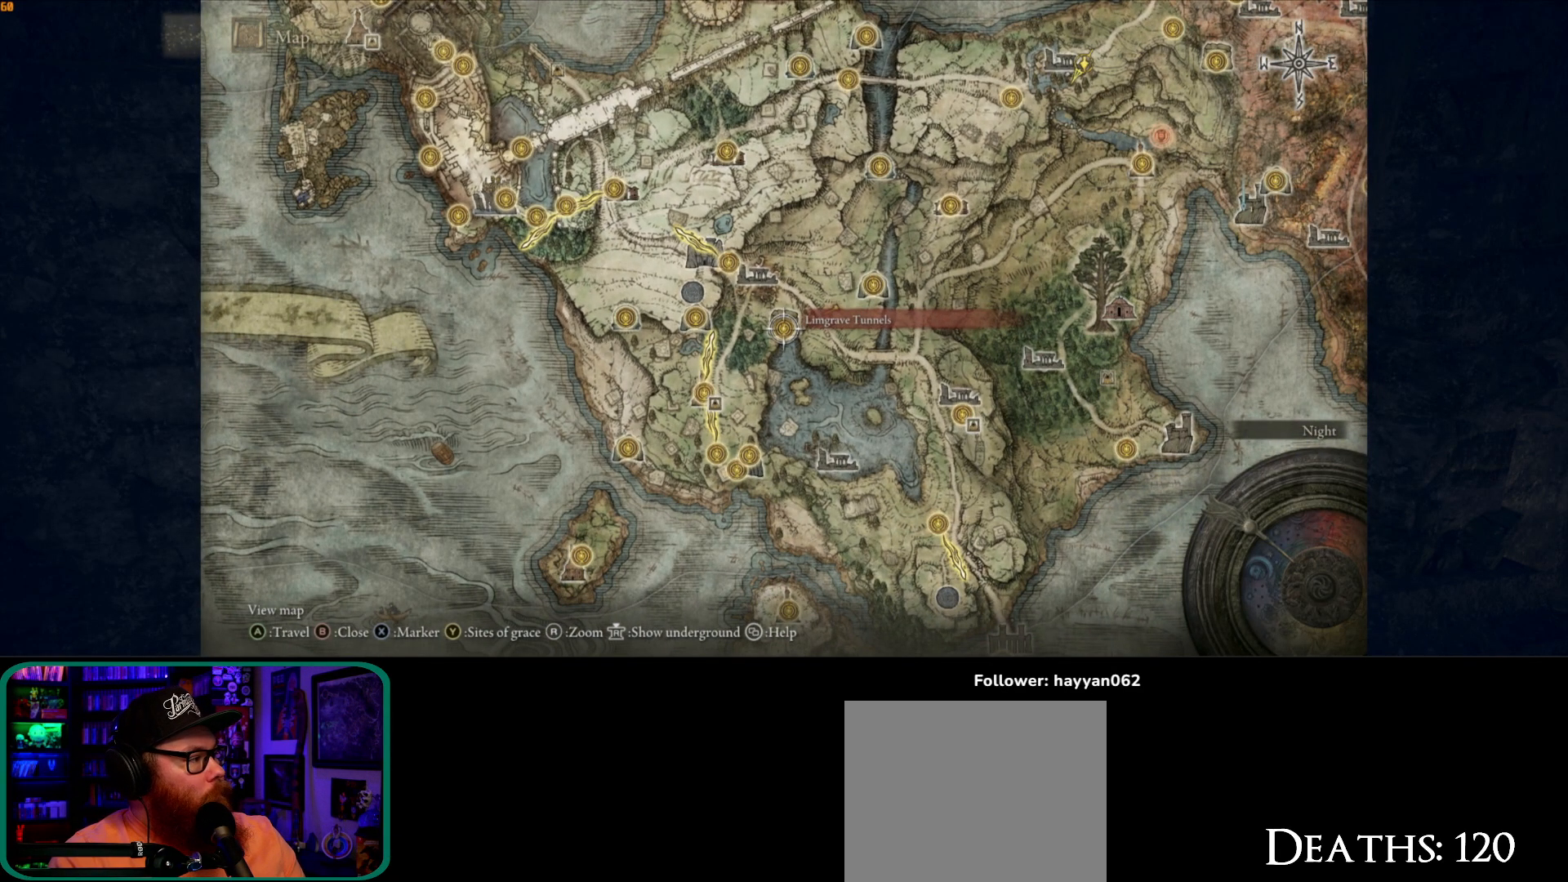
{"buttons": [], "left_stick": "down", "right_stick": "center", "events": [[433, "left_stick", "down"]]}
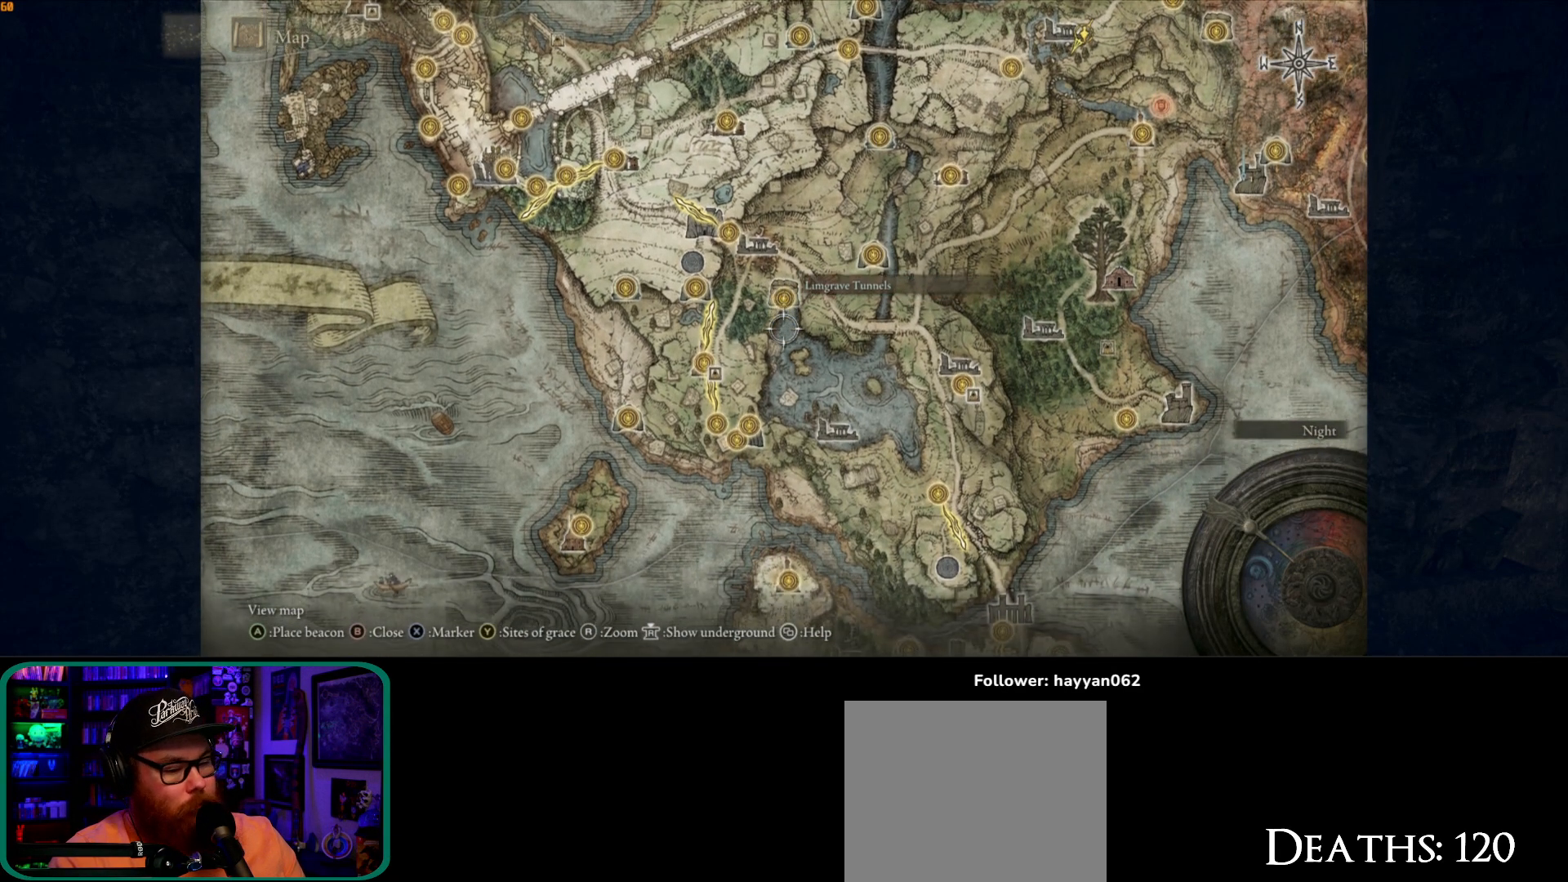
{"buttons": [], "left_stick": "down", "right_stick": "center", "events": []}
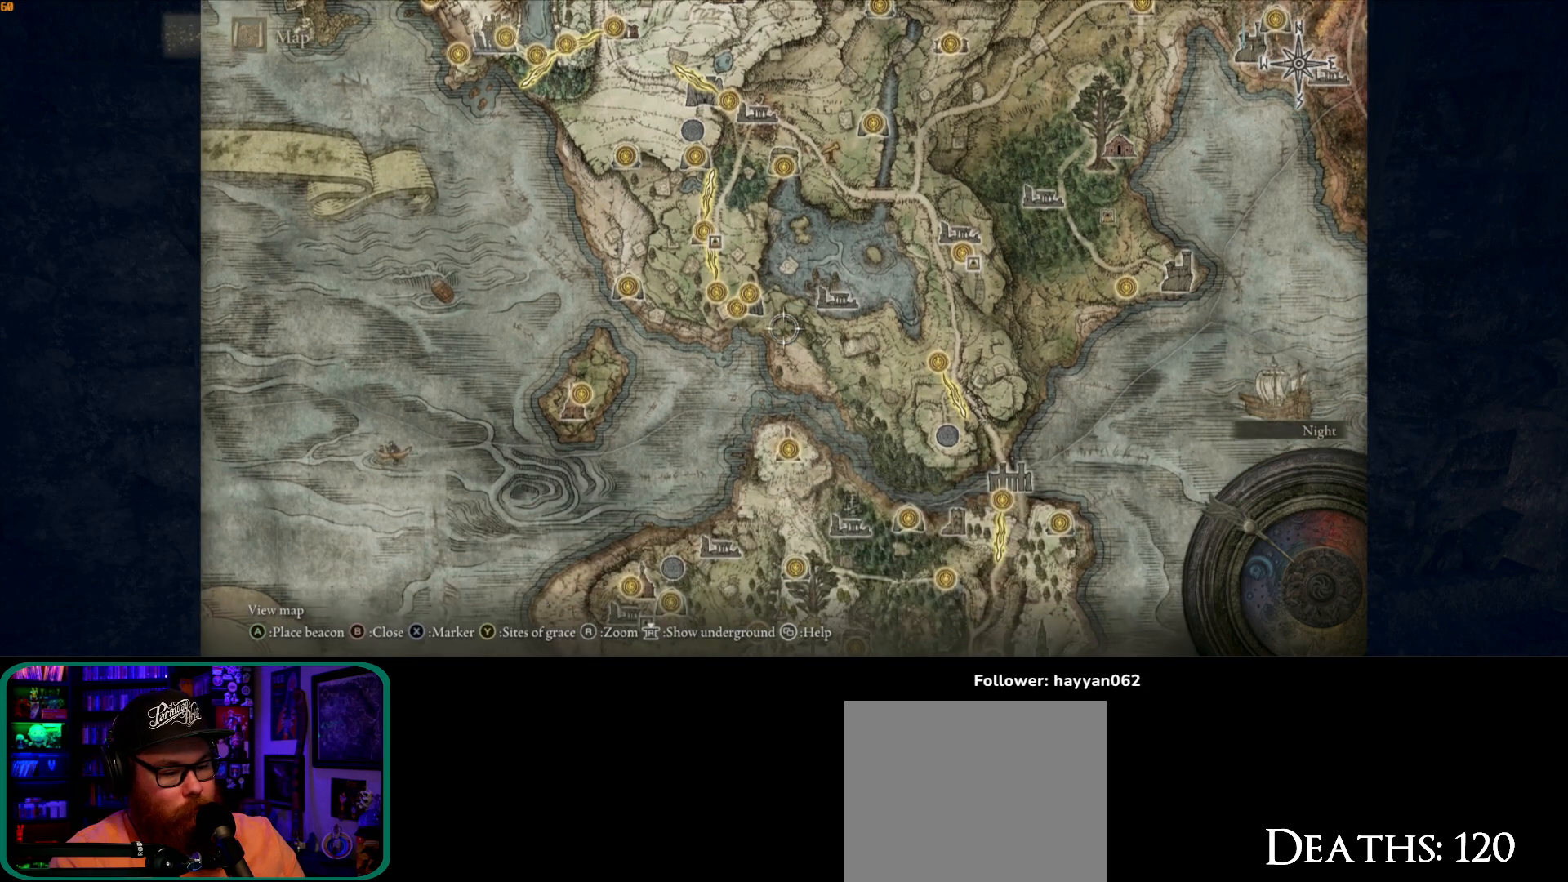
{"buttons": [], "left_stick": "up-left", "right_stick": "center", "events": [[200, "left_stick", "center"], [417, "left_stick", "up-left"]]}
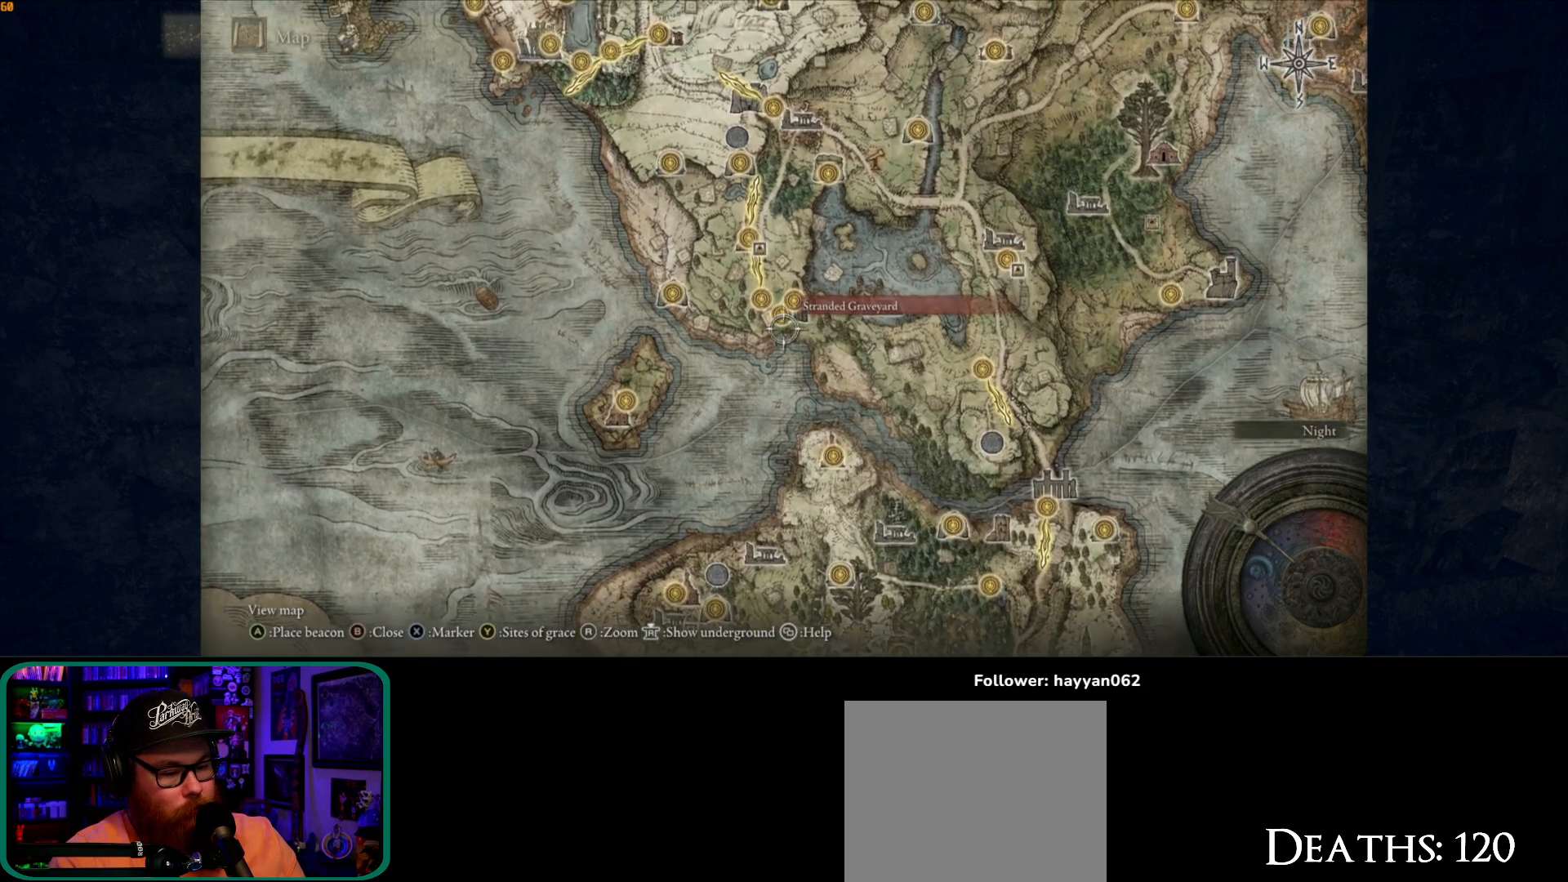
{"buttons": [], "left_stick": "center", "right_stick": "center", "events": [[133, "left_stick", "center"]]}
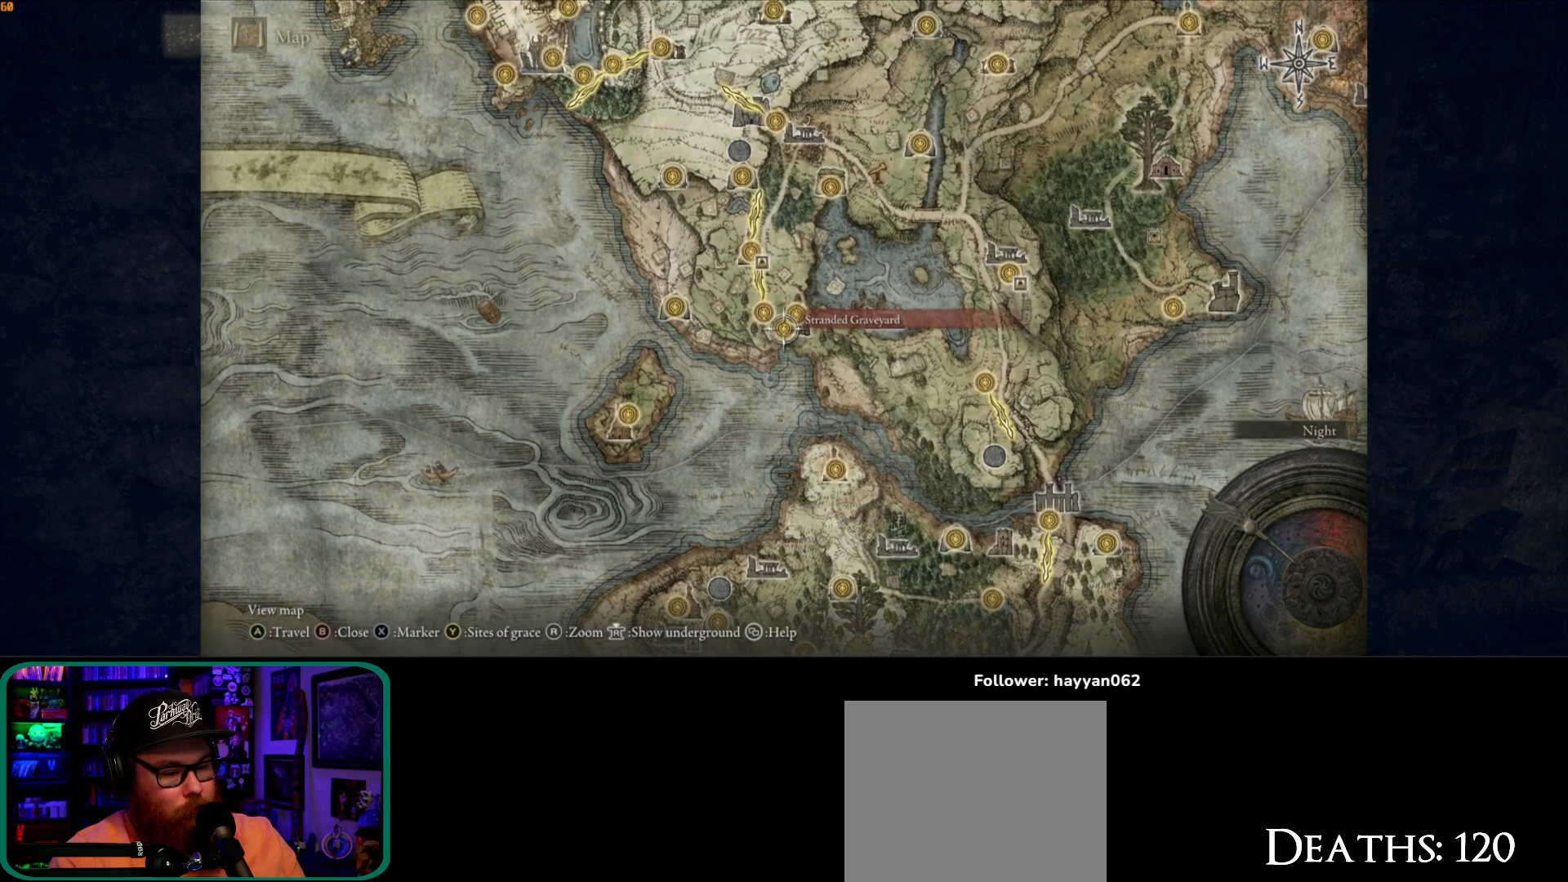
{"buttons": [], "left_stick": "center", "right_stick": "center", "events": [[167, "left_stick", "up-right"], [267, "left_stick", "center"]]}
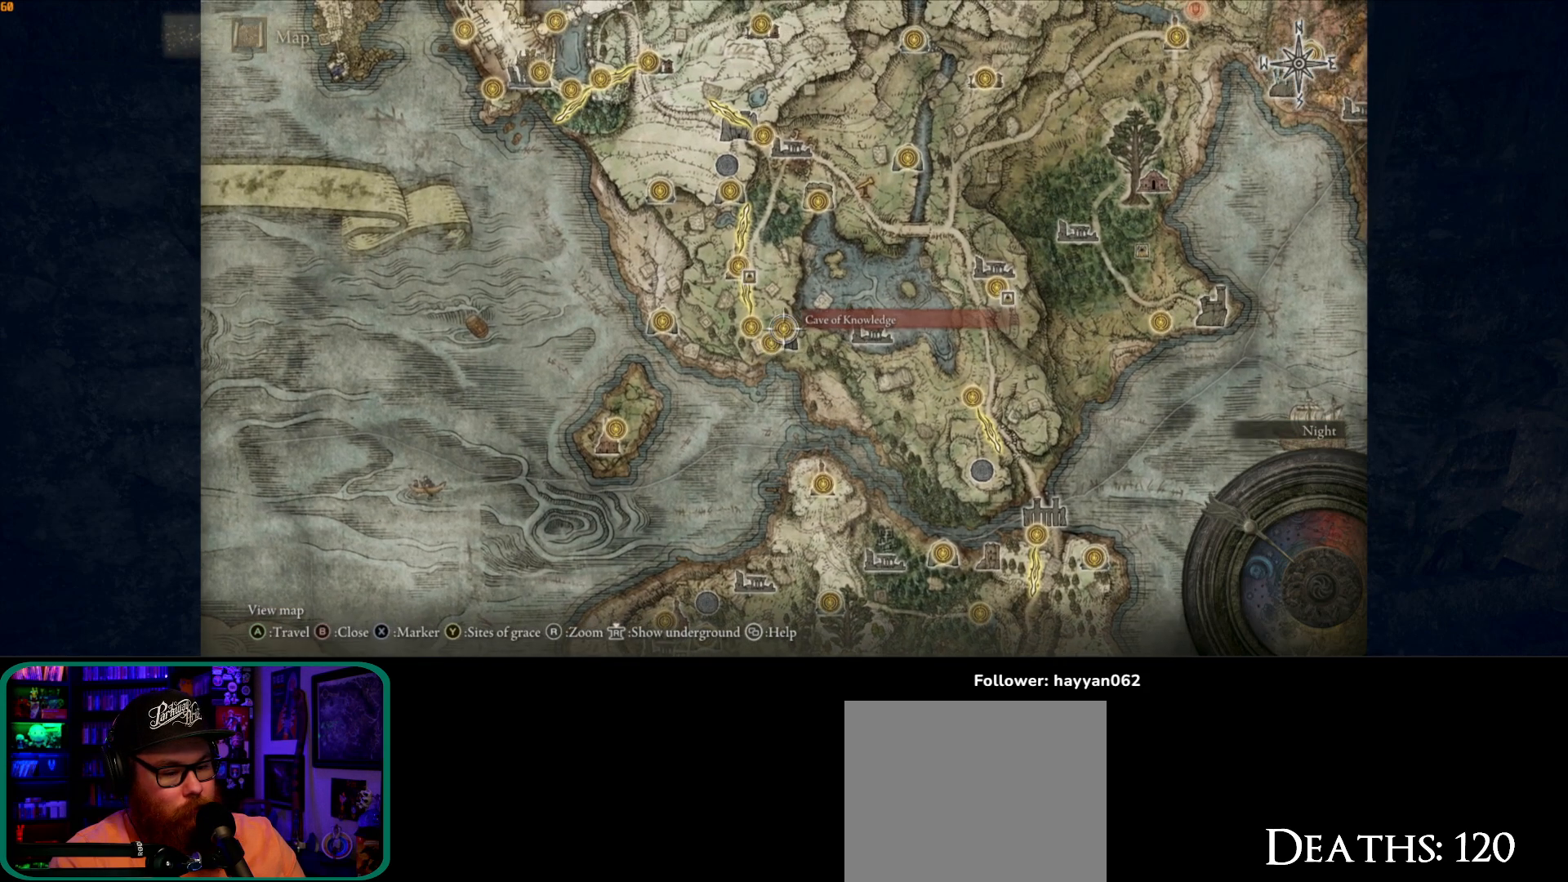
{"buttons": [], "left_stick": "down-left", "right_stick": "center", "events": [[383, "left_stick", "down-left"]]}
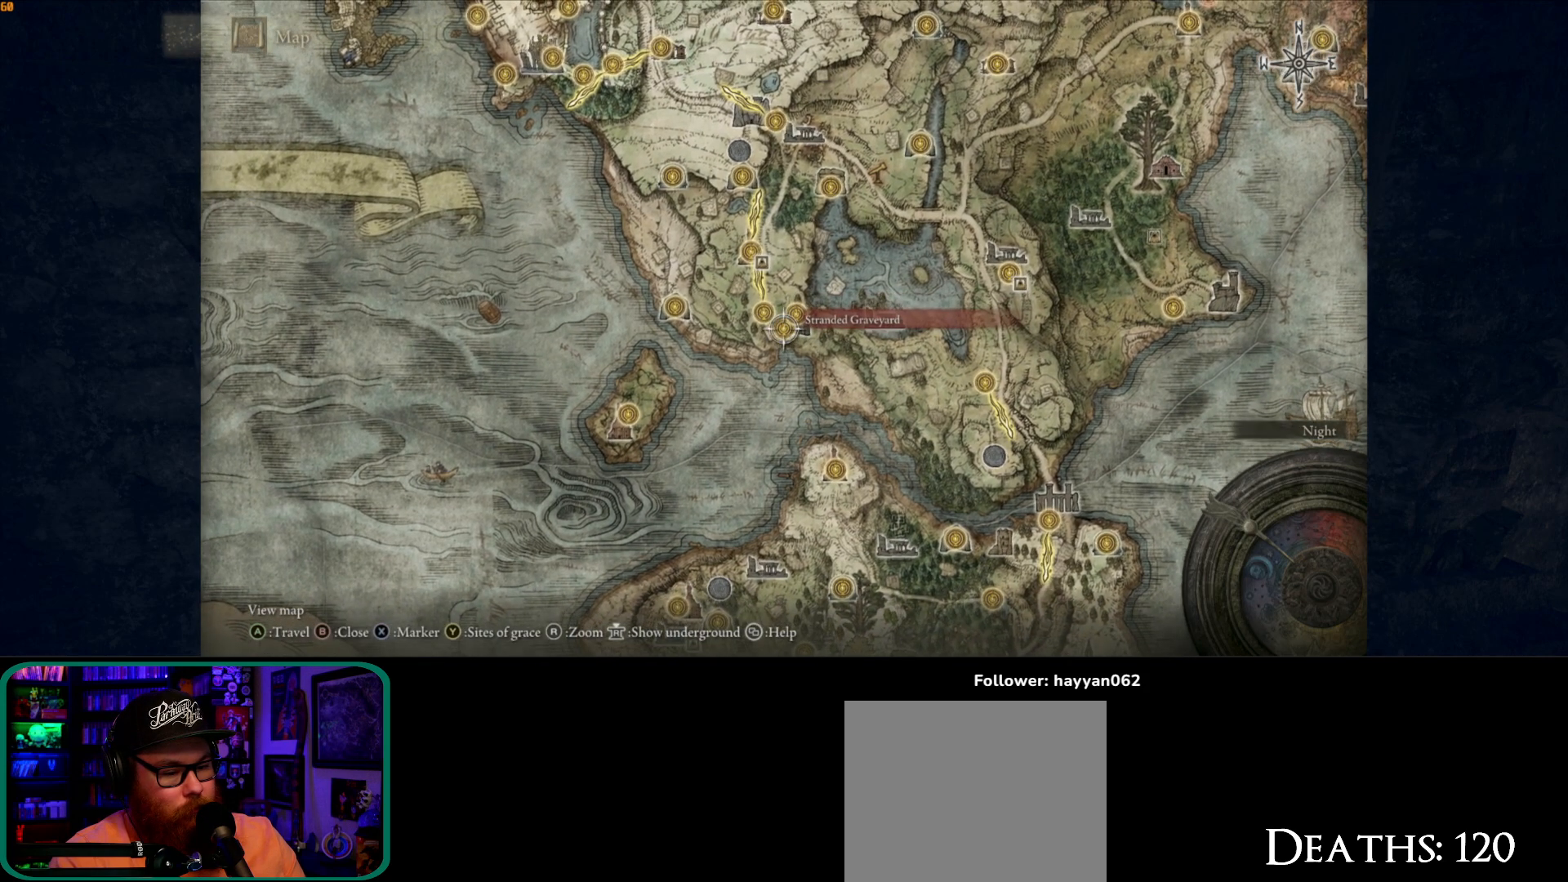
{"buttons": [], "left_stick": "up-right", "right_stick": "center", "events": [[50, "left_stick", "center"], [433, "left_stick", "up-right"]]}
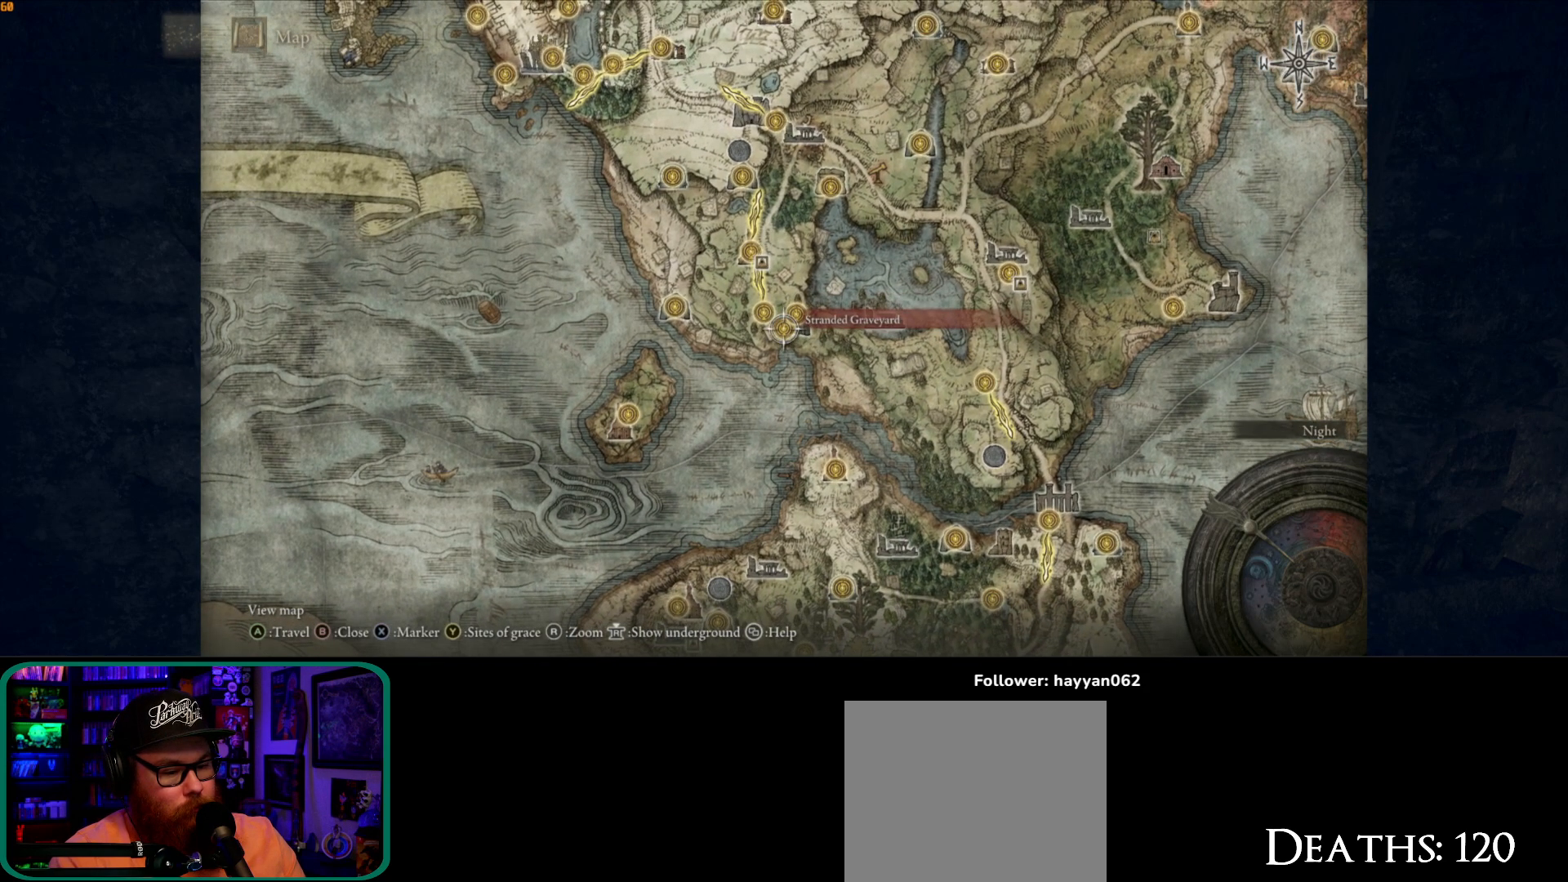
{"buttons": [], "left_stick": "center", "right_stick": "center", "events": [[83, "left_stick", "center"], [300, "left_stick", "up"], [400, "left_stick", "center"]]}